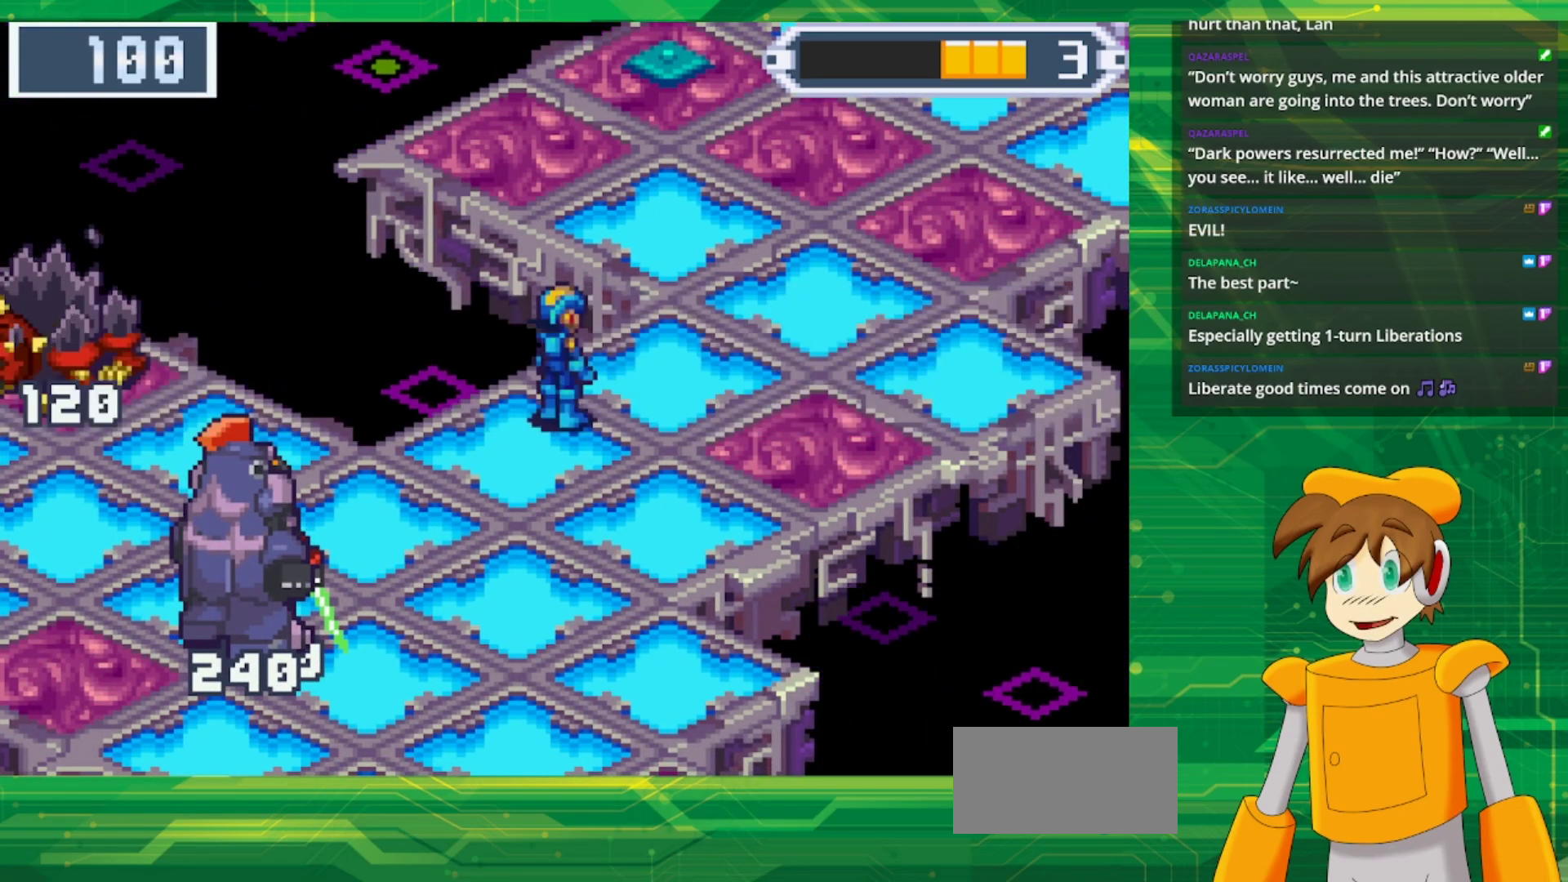
Gameplay with a controller (Nintendo layout); each line is a JSON object with the inputs held at the frame after it. "events" lists button and stick changes between this image and that frame as [ms after this image, input, new state], when the widget could be followed in between. Not read: L1 L3 R3.
{"buttons": [], "events": [[133, "DPAD_LEFT", "down"], [217, "B", "down"], [250, "DPAD_UP", "down"], [417, "DPAD_UP", "up"], [483, "DPAD_LEFT", "up"], [500, "B", "up"]]}
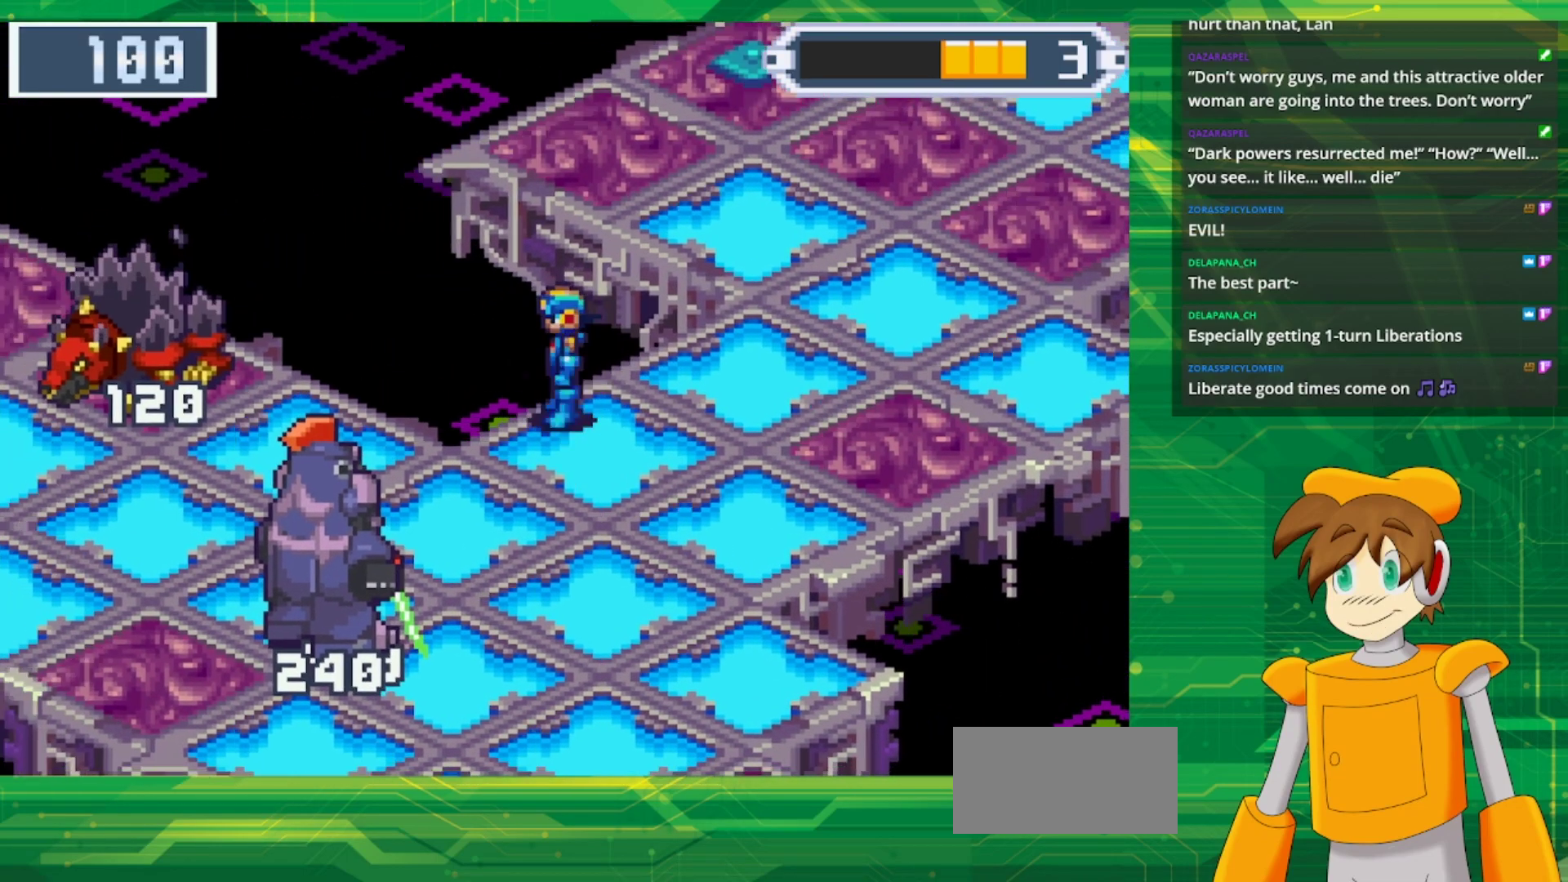
{"buttons": [], "events": [[117, "DPAD_DOWN", "down"], [283, "DPAD_DOWN", "up"]]}
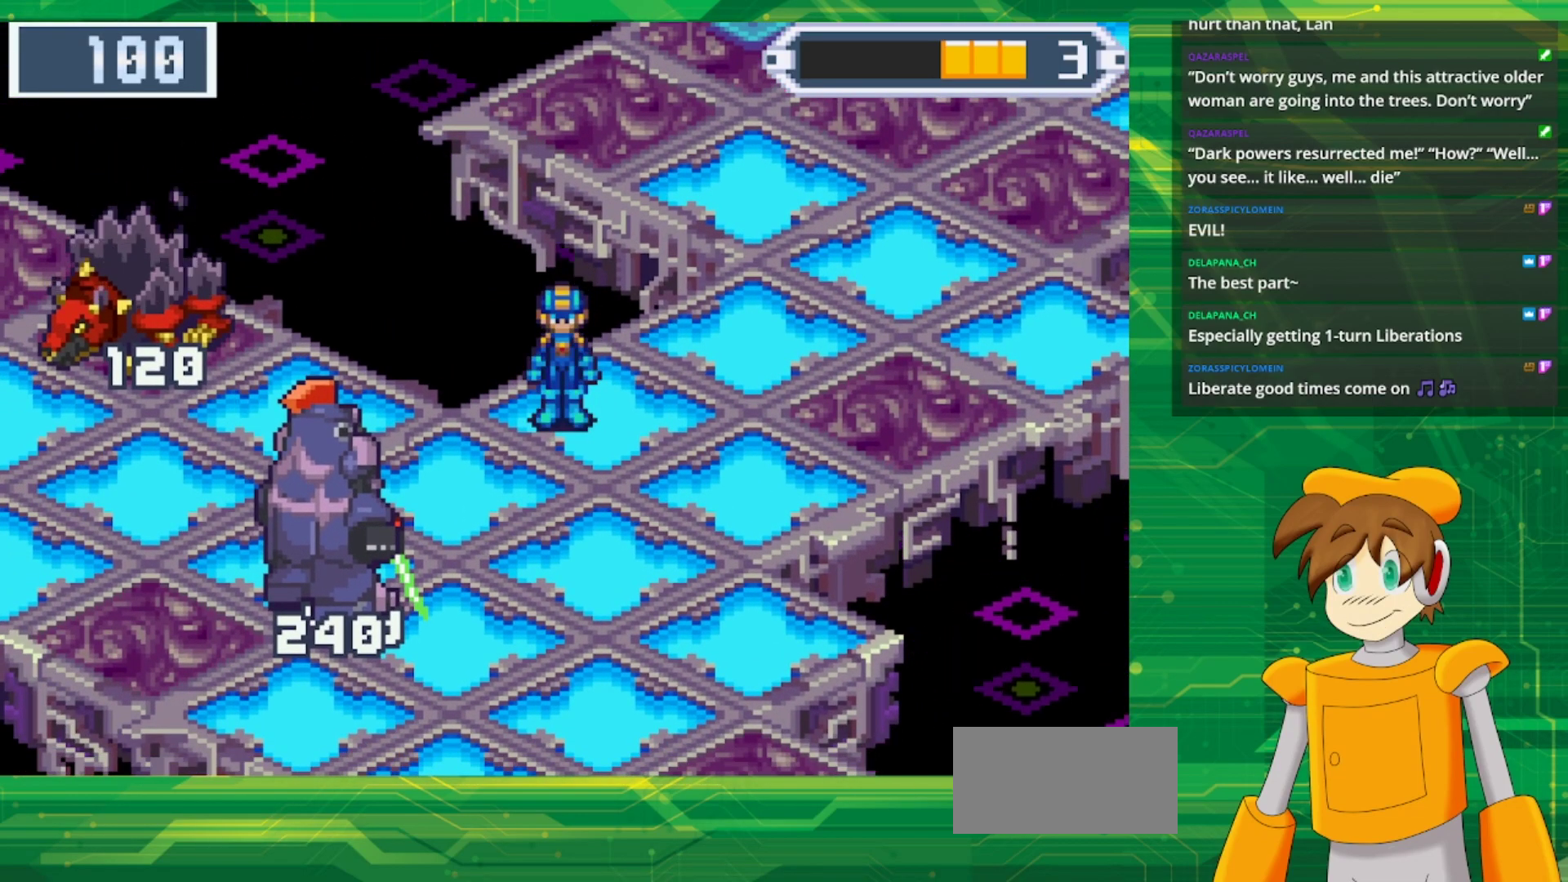
{"buttons": [], "events": [[83, "DPAD_RIGHT", "down"], [150, "DPAD_RIGHT", "up"]]}
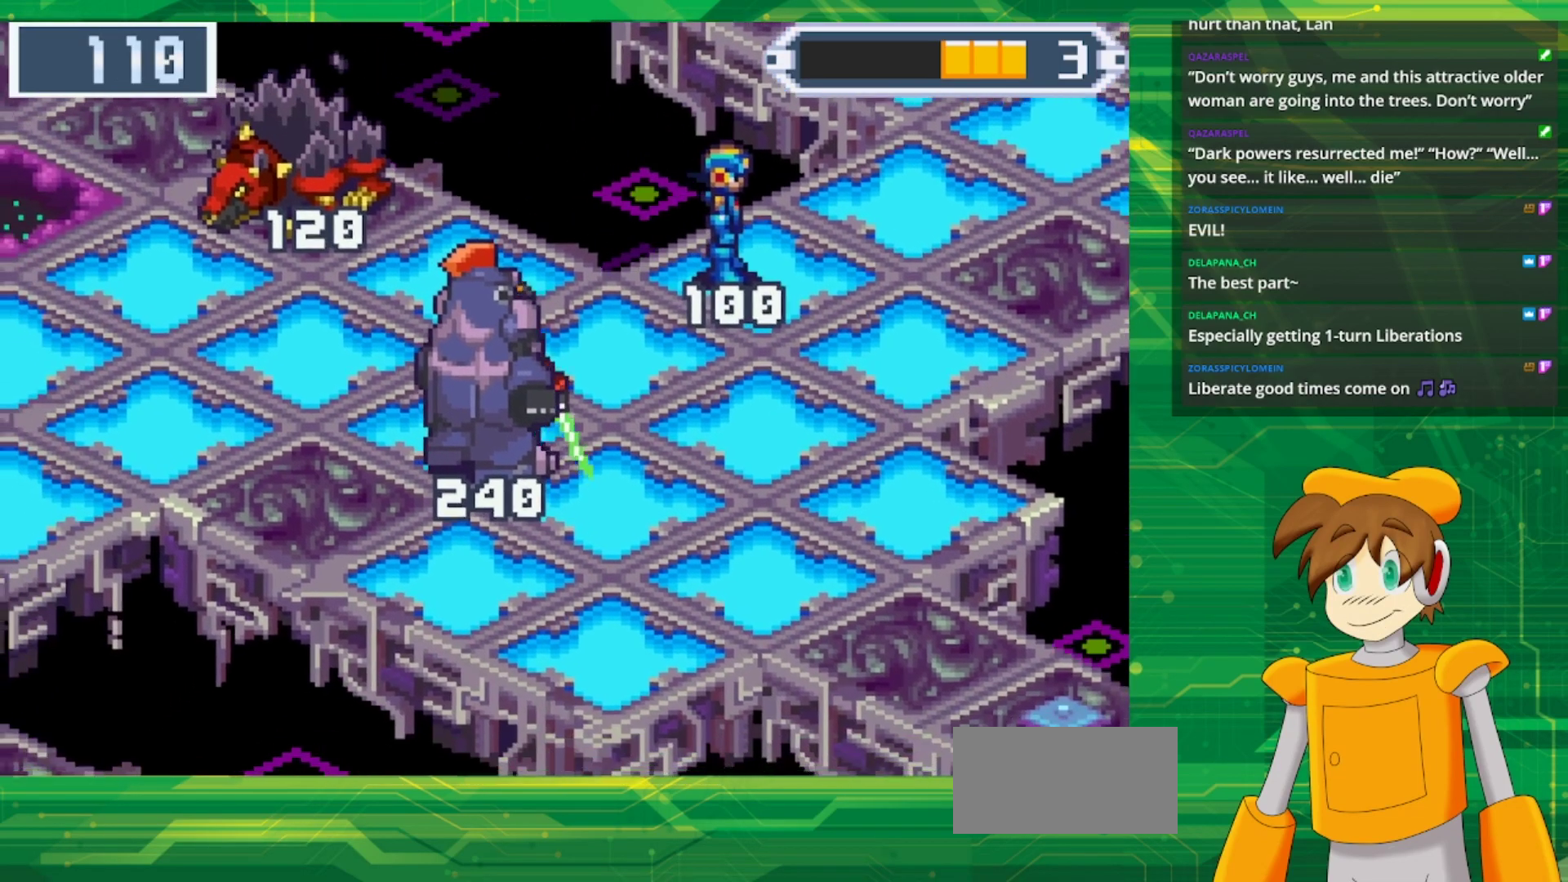
{"buttons": [], "events": []}
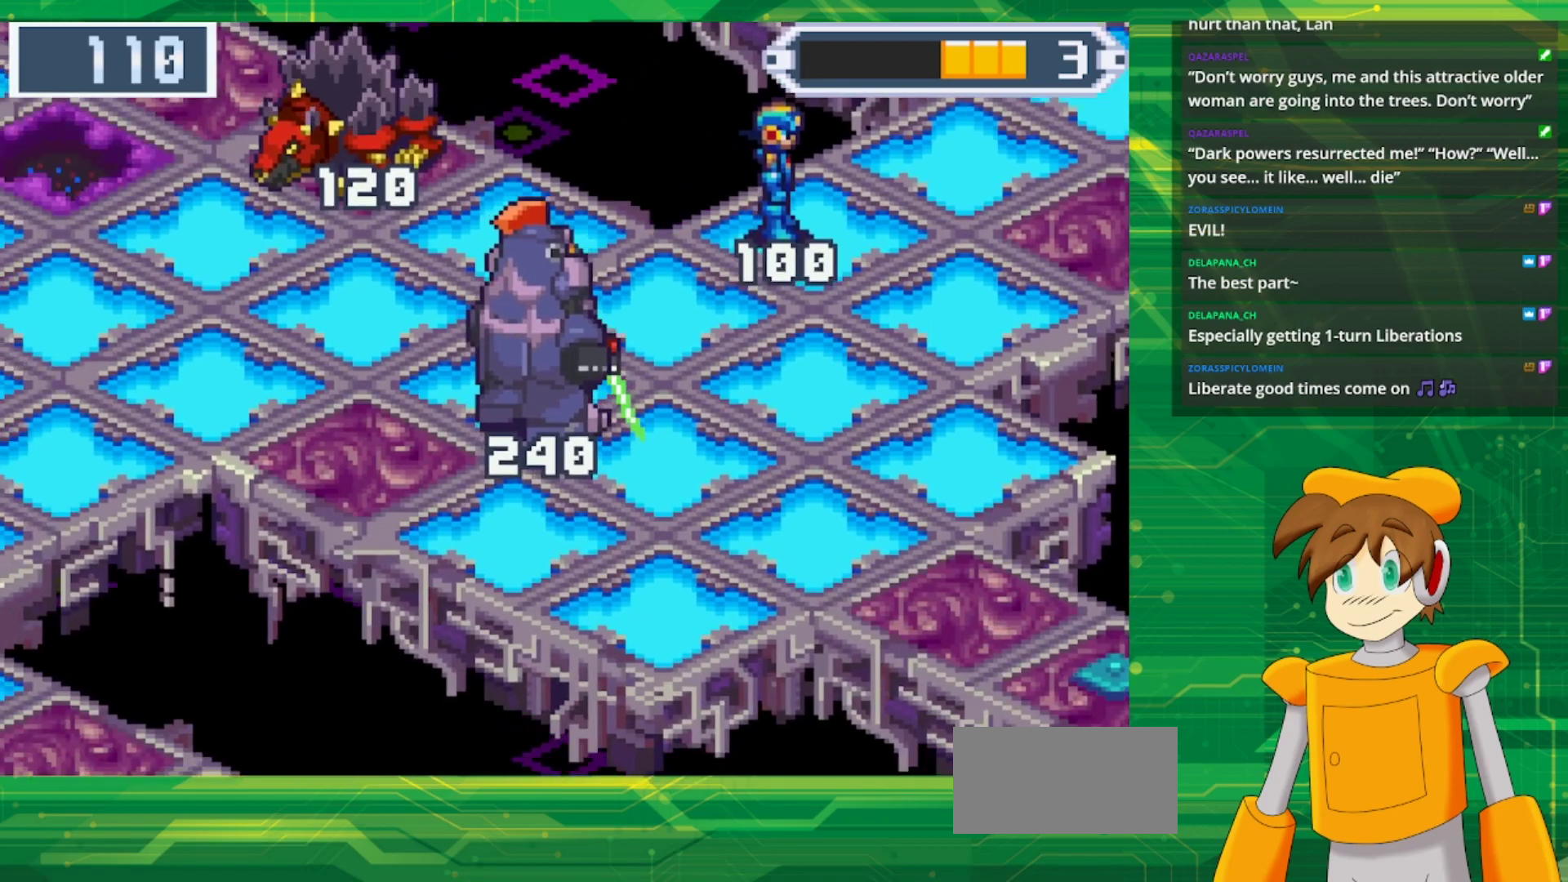
{"buttons": ["B", "DPAD_UP", "DPAD_LEFT"], "events": [[350, "B", "down"], [383, "DPAD_LEFT", "down"], [433, "DPAD_UP", "down"]]}
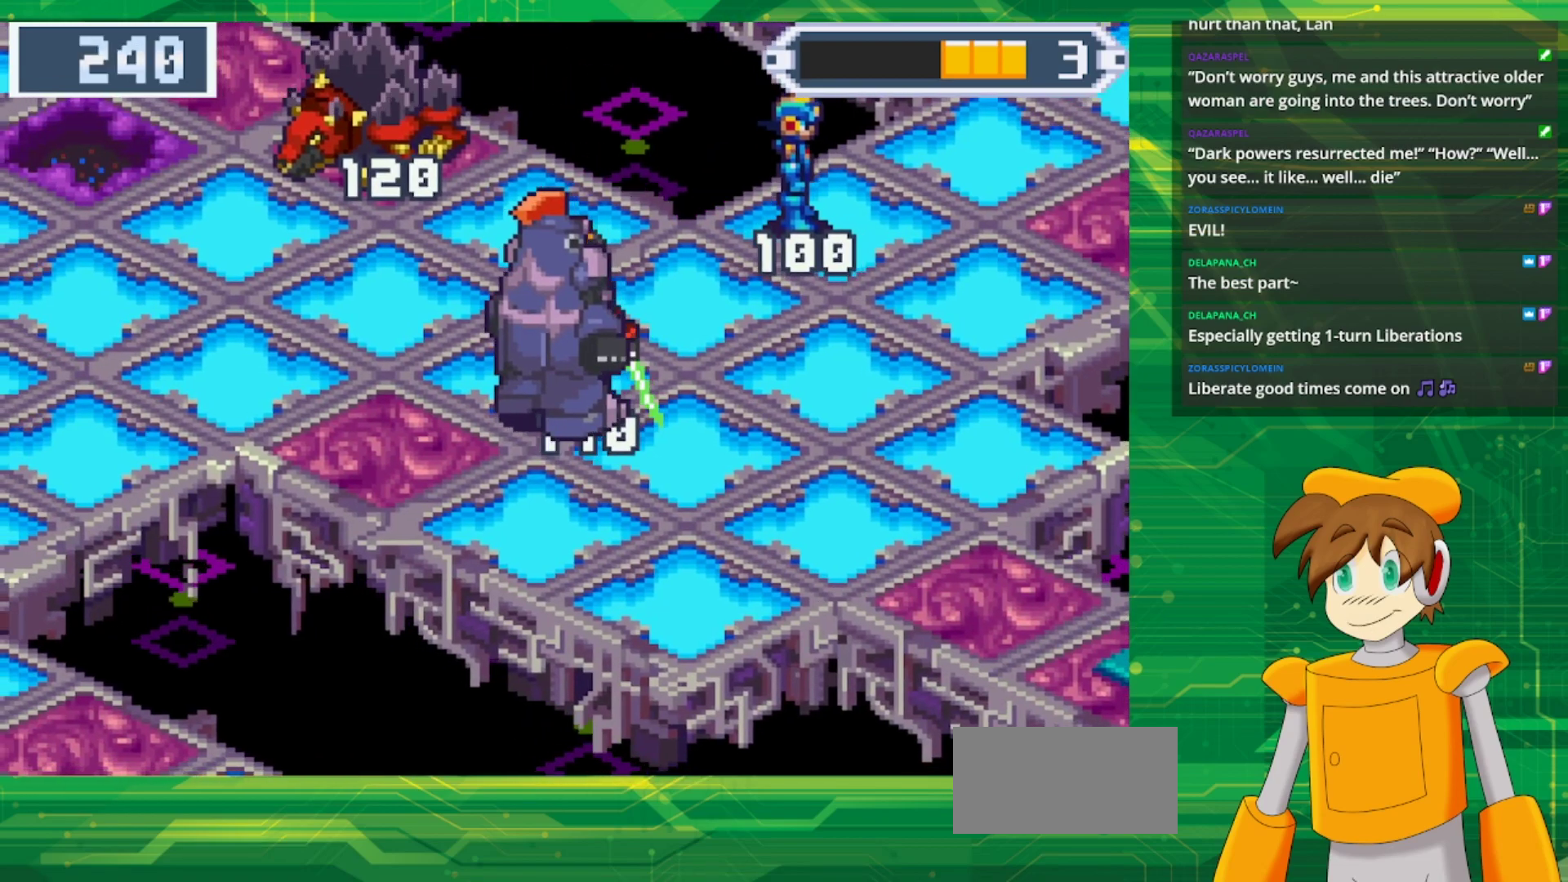
{"buttons": ["B", "DPAD_UP", "DPAD_LEFT"], "events": []}
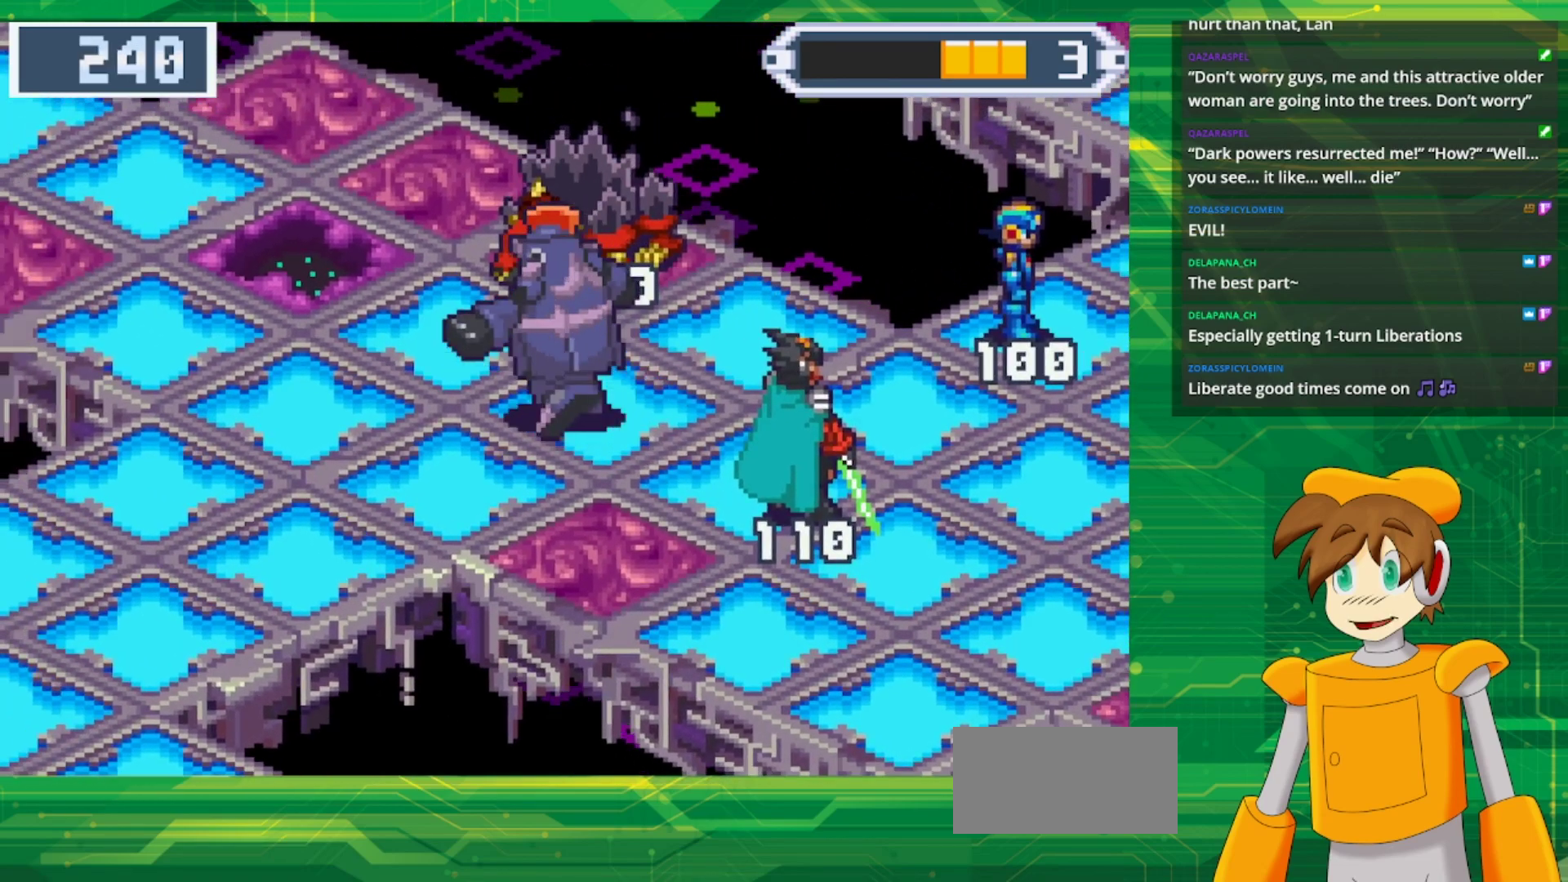
{"buttons": [], "events": [[233, "B", "up"], [417, "DPAD_LEFT", "up"], [450, "DPAD_UP", "up"]]}
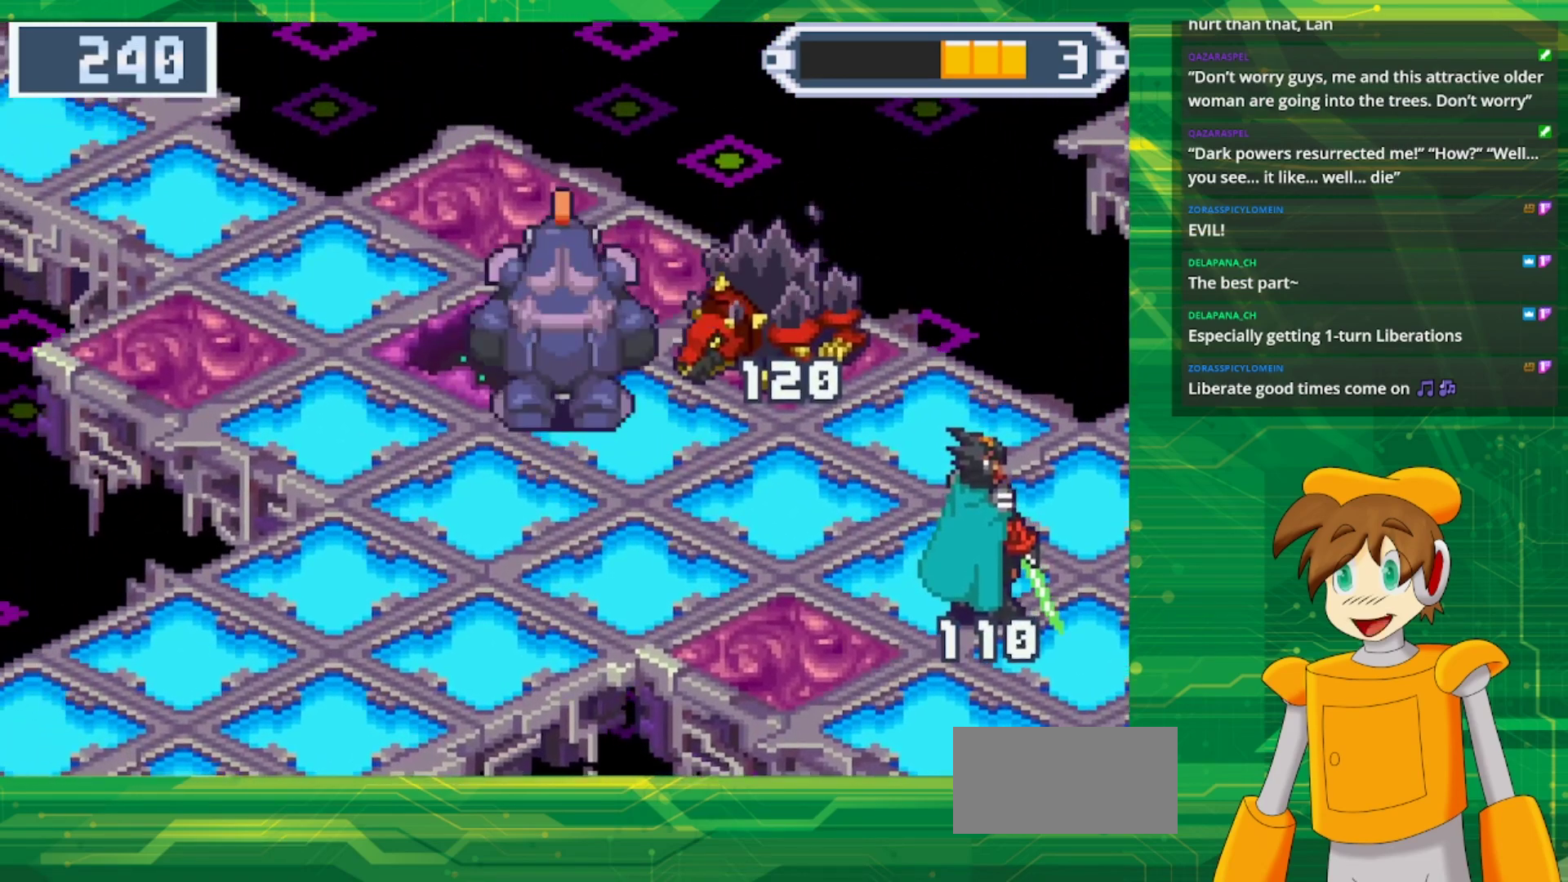
{"buttons": ["A", "DPAD_UP", "DPAD_LEFT"], "events": [[333, "DPAD_UP", "down"], [400, "DPAD_LEFT", "down"], [450, "A", "down"]]}
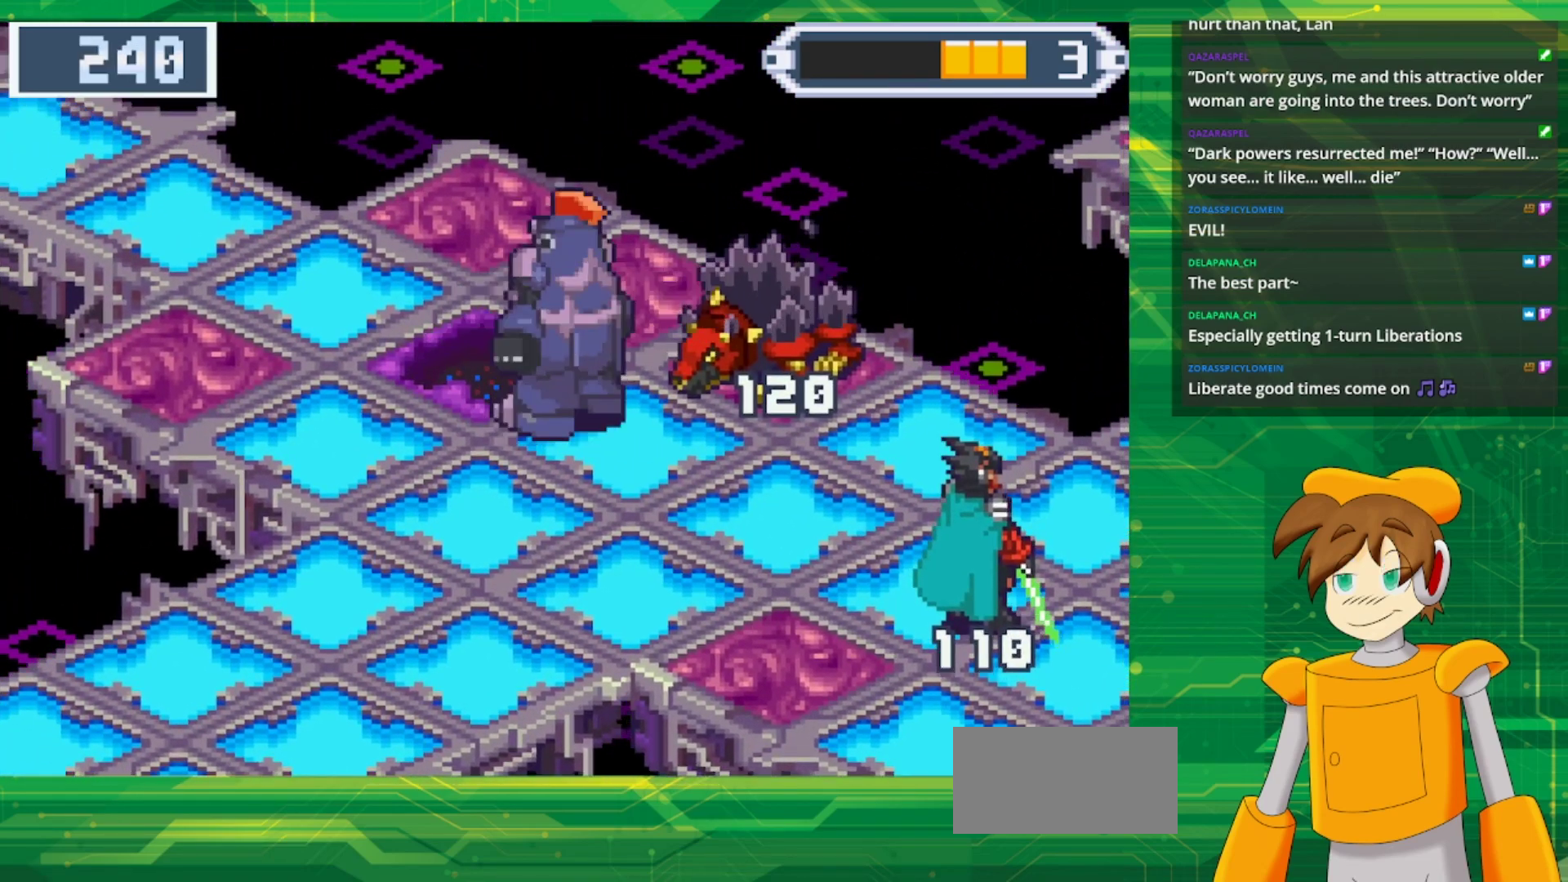
{"buttons": ["A"], "events": [[50, "DPAD_LEFT", "up"], [100, "A", "up"], [100, "DPAD_UP", "up"], [400, "A", "down"]]}
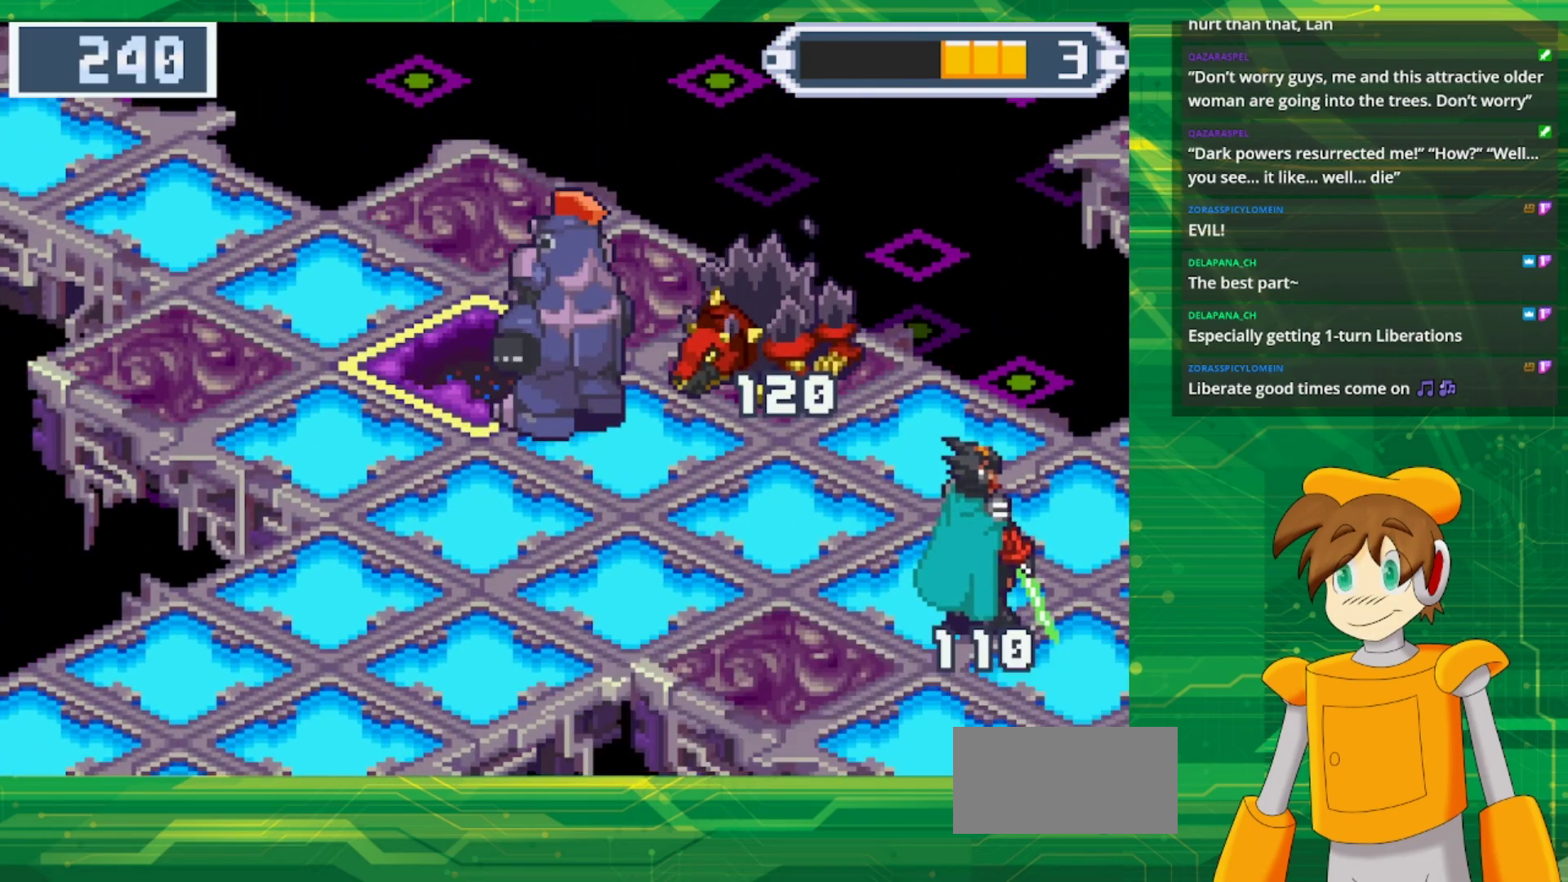
{"buttons": [], "events": [[17, "A", "up"]]}
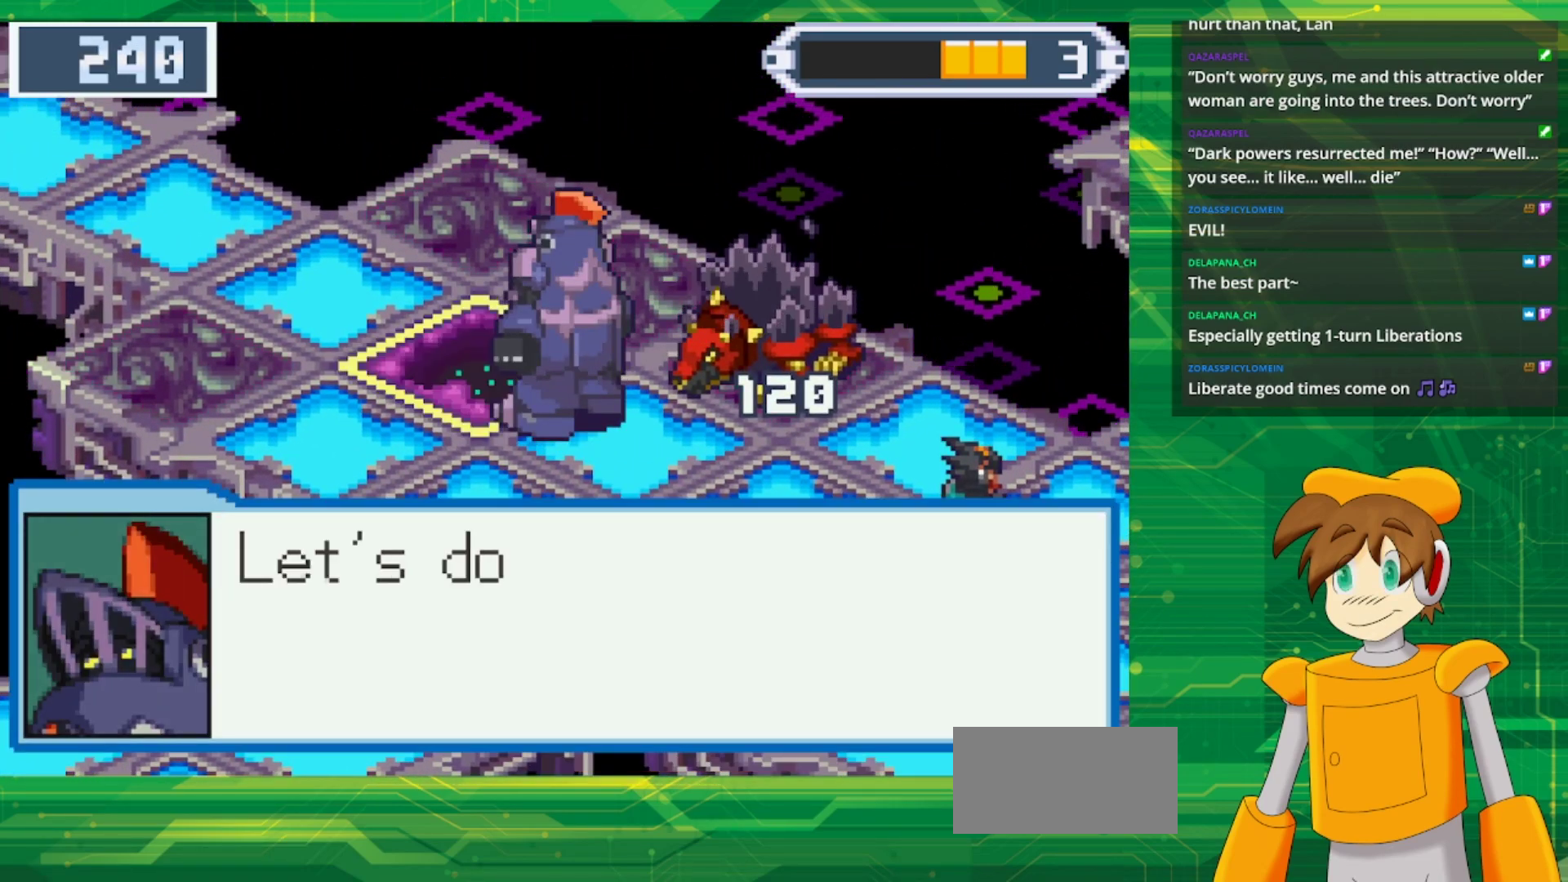
{"buttons": ["A"], "events": [[117, "A", "down"], [233, "A", "up"], [500, "A", "down"]]}
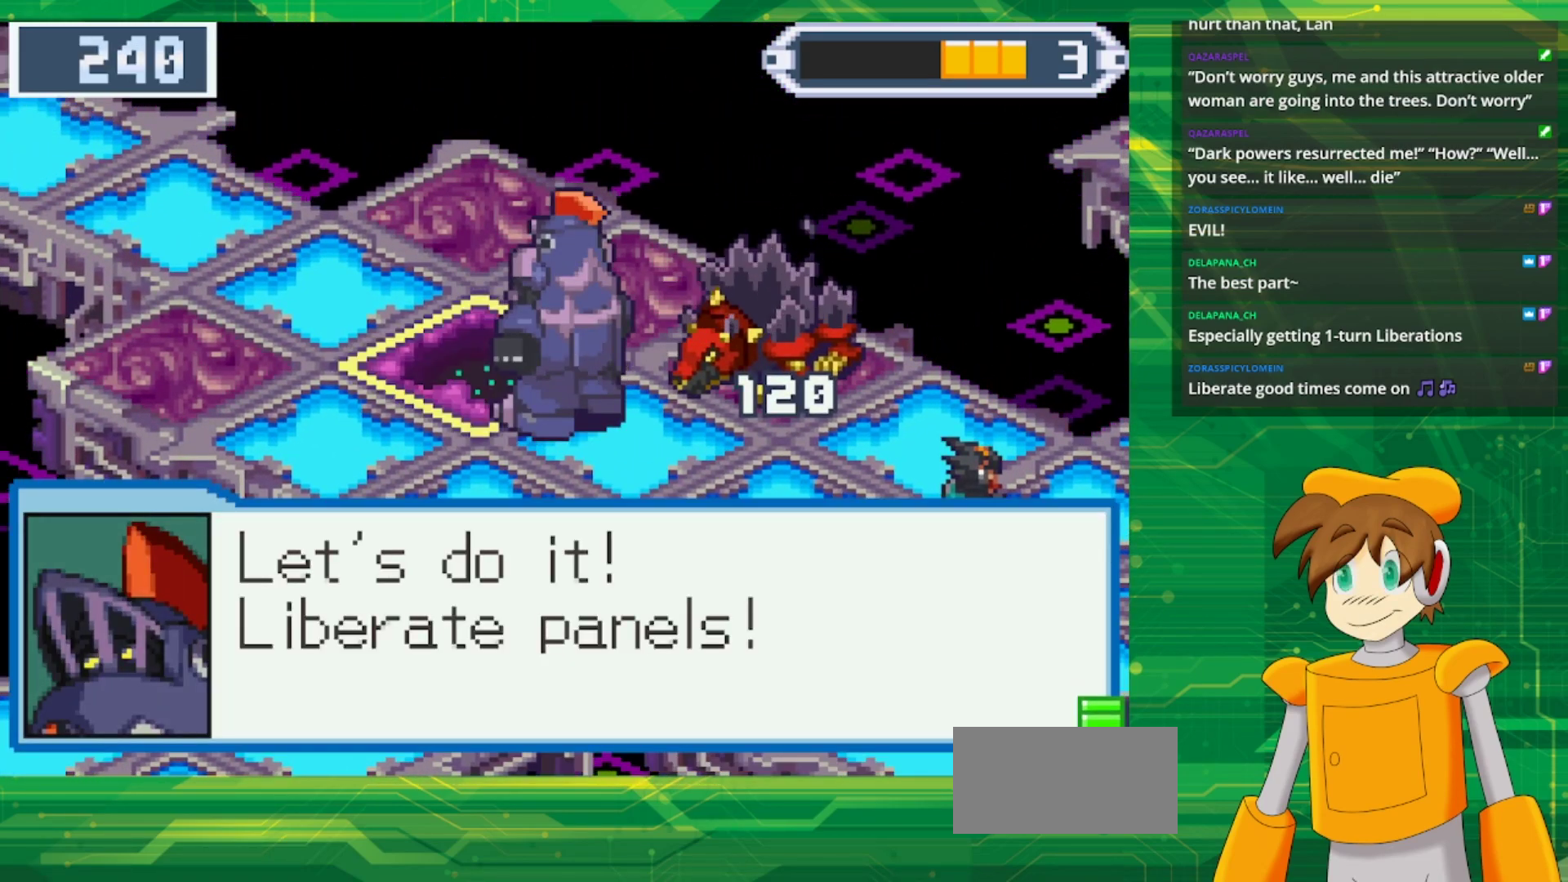
{"buttons": [], "events": [[150, "A", "up"]]}